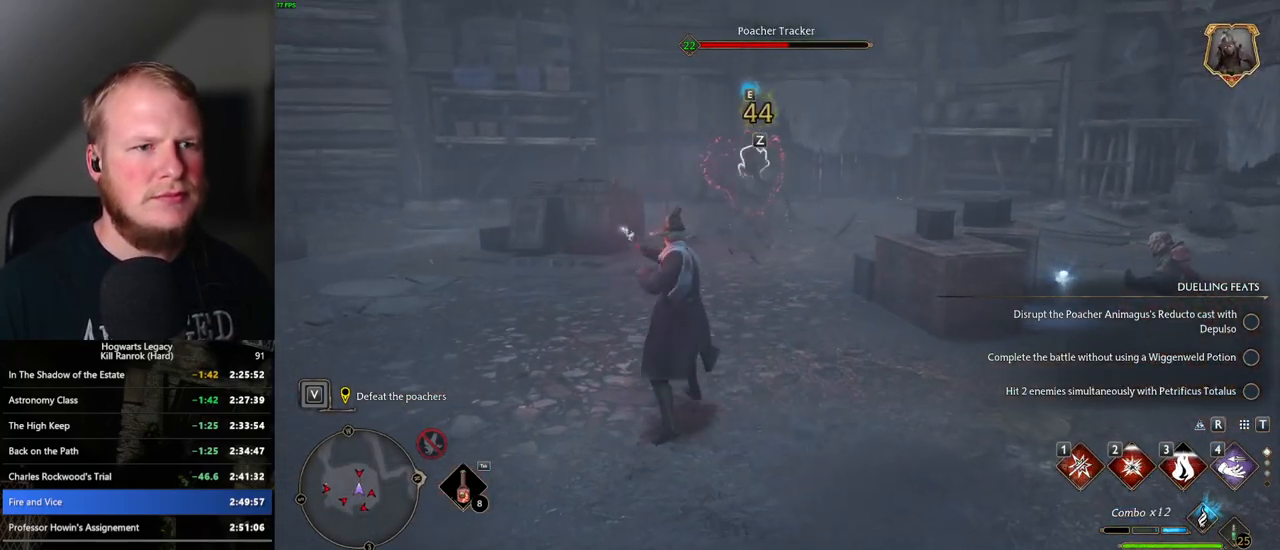
Gameplay with keyboard and mouse; each line is a JSON object with the keys and mouse buttons held at the frame after it. "events" lists presses ("down") and releases ("up") of ".", "/", "0", "1", "2", "3", "4", "5", "6", "7", "8", "9", "a", "alt_l", "alt_r", "b", "backslash", "backspace", "c", "caps_lock", "comma", "ctrl_l", "ctrl_r", "d", "e", "equals", "escape", "f", "f1", "f10", "f11", "f12", "f2", "f3", "f4", "f5", "f6", "f7", "f8", "f9", "g", "h", "i", "j", "k", "l", "lbracket", "m", "minus", "n", "o", "p", "q", "quote", "r", "rbracket", "return", "s", "semicolon", "shift_l", "shift_r", "space", "super", "t", "tab", "tilde", "u", "v", "w", "x", "y", "z", "mouse_left", "mouse_wheel", "mouse_right", "mouse_mb4" and "mouse_mb5" between this image and that frame as [ms after this image, input, new state], when the widget could be followed in between. "mouse_left", "mouse_wheel", "mouse_right", "mouse_mb4", "mouse_mb5" = the "left", "wheel", "right", "mb4", "mb5" buttons of the "mouse" list. No other keys are recorded. "wheel" means that the mouse wheel is clicked or scrolled. Mouse movement is not recorded.
{"keys": ["w"], "mouse": [], "events": [[67, "mouse_left", "down"], [167, "mouse_left", "up"], [233, "mouse_left", "down"], [317, "mouse_left", "up"], [417, "mouse_left", "down"], [500, "mouse_left", "up"]]}
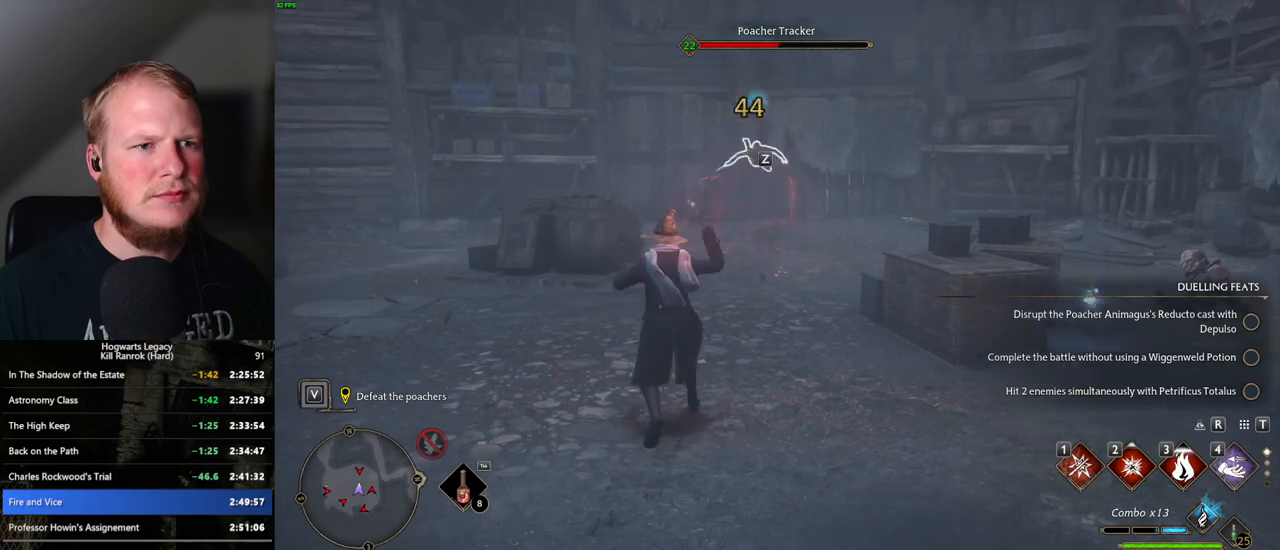
{"keys": ["w"], "mouse": ["left"], "events": [[83, "mouse_left", "down"], [183, "mouse_left", "up"], [250, "mouse_left", "down"], [350, "mouse_left", "up"], [433, "mouse_left", "down"]]}
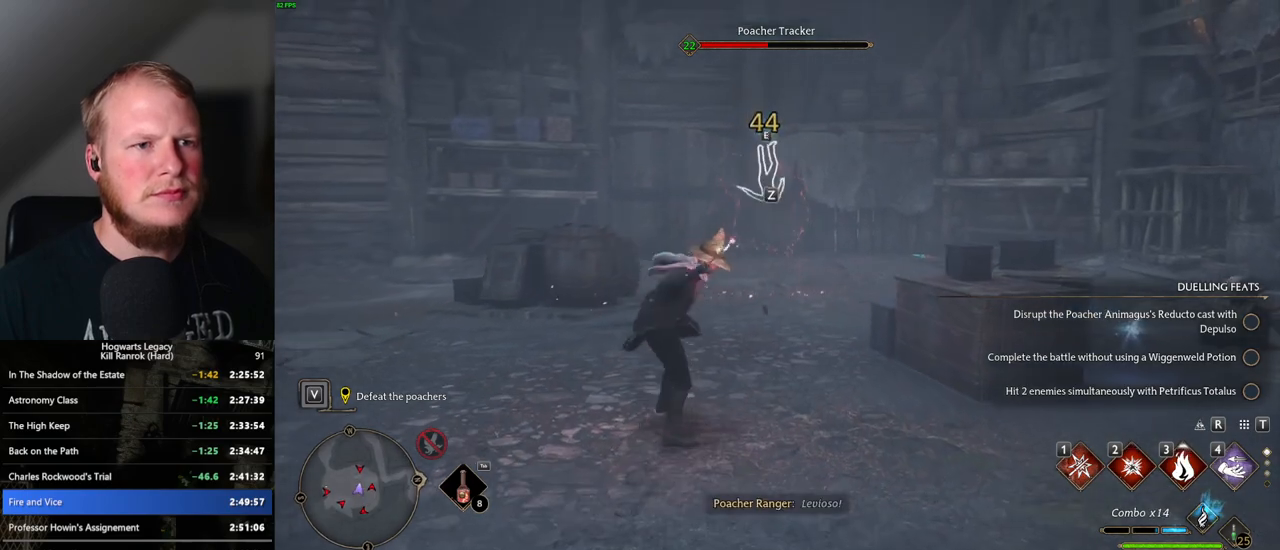
{"keys": ["w"], "mouse": [], "events": [[33, "mouse_left", "up"], [100, "mouse_left", "down"], [217, "mouse_left", "up"]]}
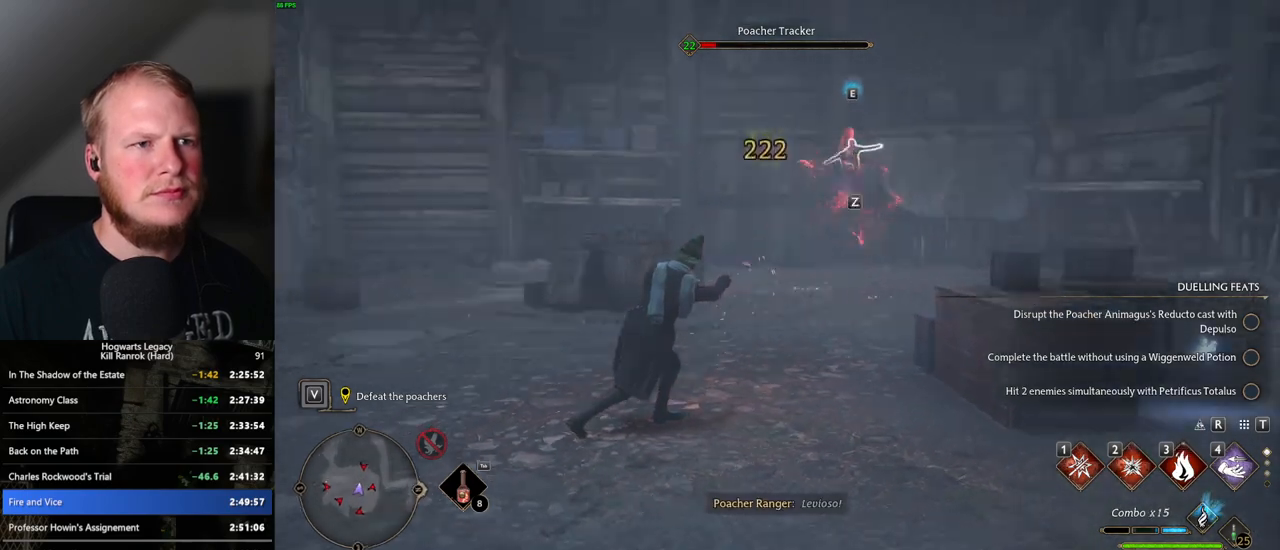
{"keys": ["w"], "mouse": [], "events": [[300, "1", "down"], [417, "1", "up"]]}
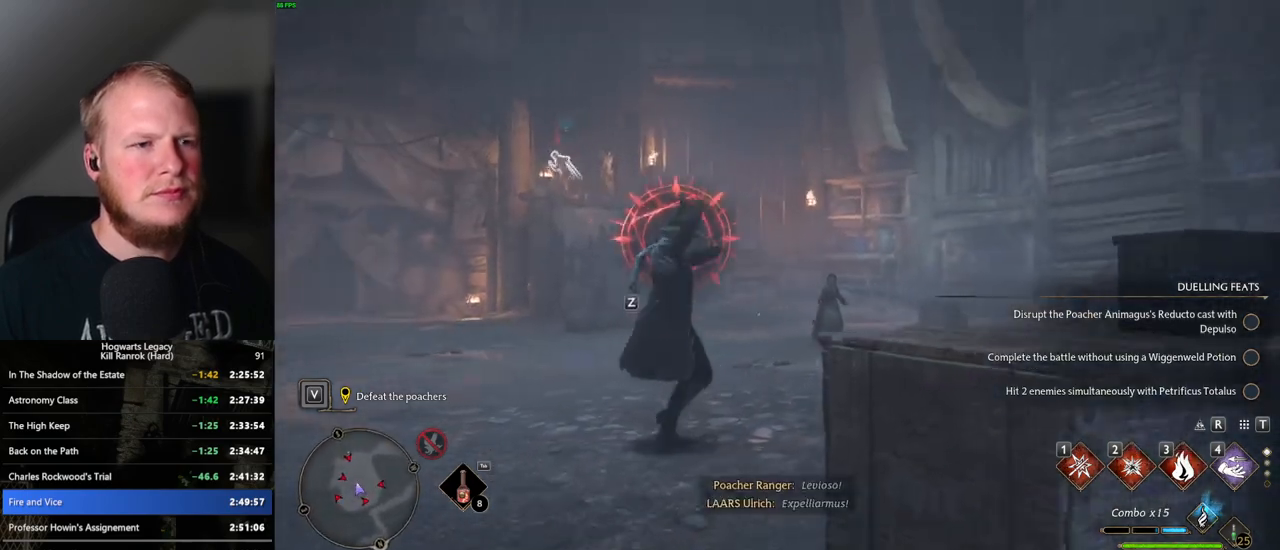
{"keys": ["w"], "mouse": [], "events": [[83, "w", "up"], [100, "a", "down"], [100, "space", "down"], [200, "space", "up"], [383, "w", "down"], [483, "a", "up"]]}
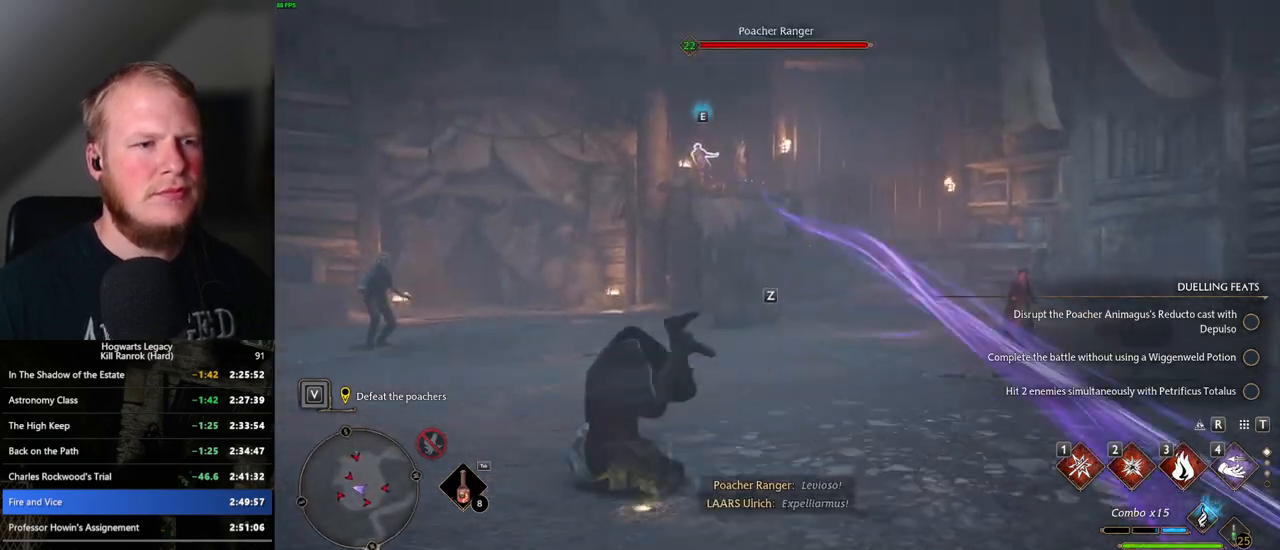
{"keys": ["4", "w"], "mouse": [], "events": [[250, "4", "down"], [333, "4", "up"], [433, "4", "down"]]}
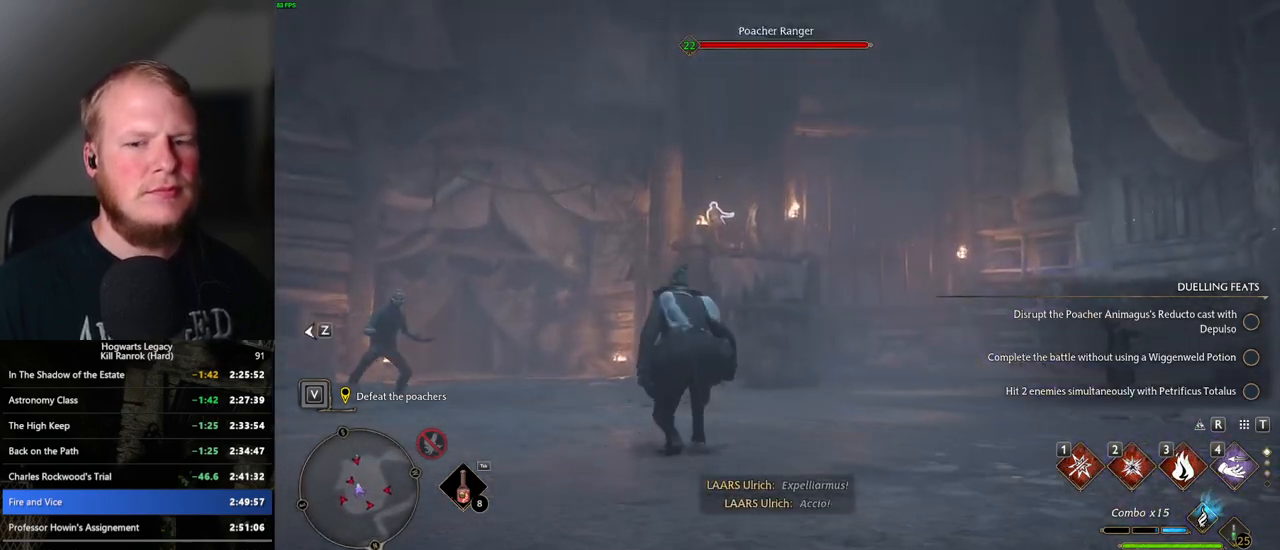
{"keys": ["3", "w"], "mouse": [], "events": [[17, "4", "up"], [467, "3", "down"]]}
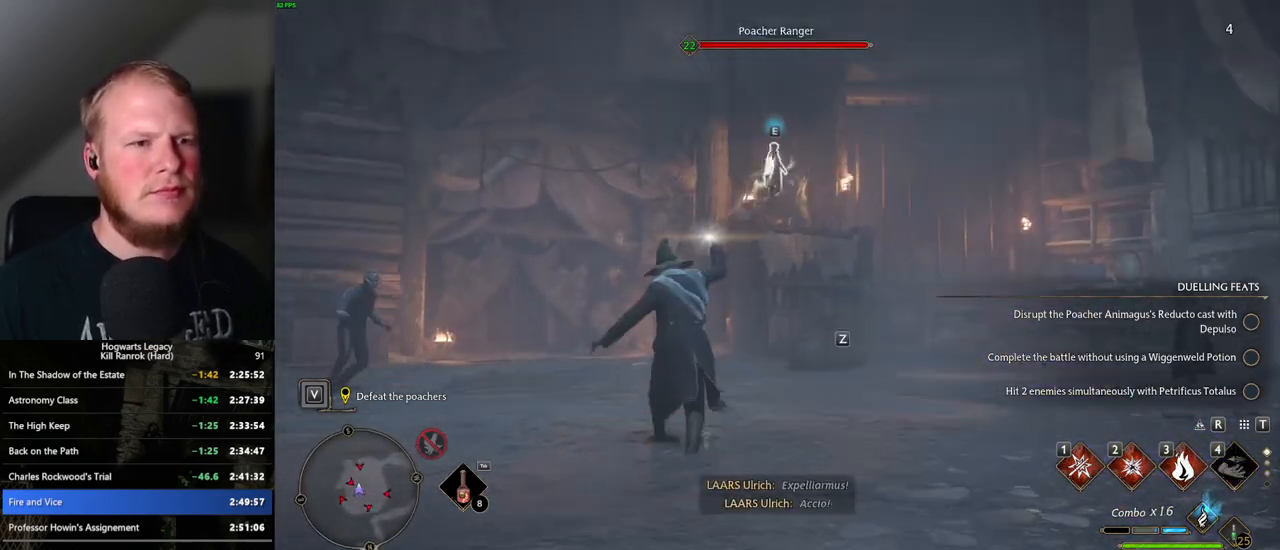
{"keys": [], "mouse": [], "events": [[33, "3", "up"], [117, "3", "down"], [183, "3", "up"], [267, "3", "down"], [333, "3", "up"], [350, "w", "up"], [400, "3", "down"], [400, "w", "down"], [500, "3", "up"], [500, "w", "up"]]}
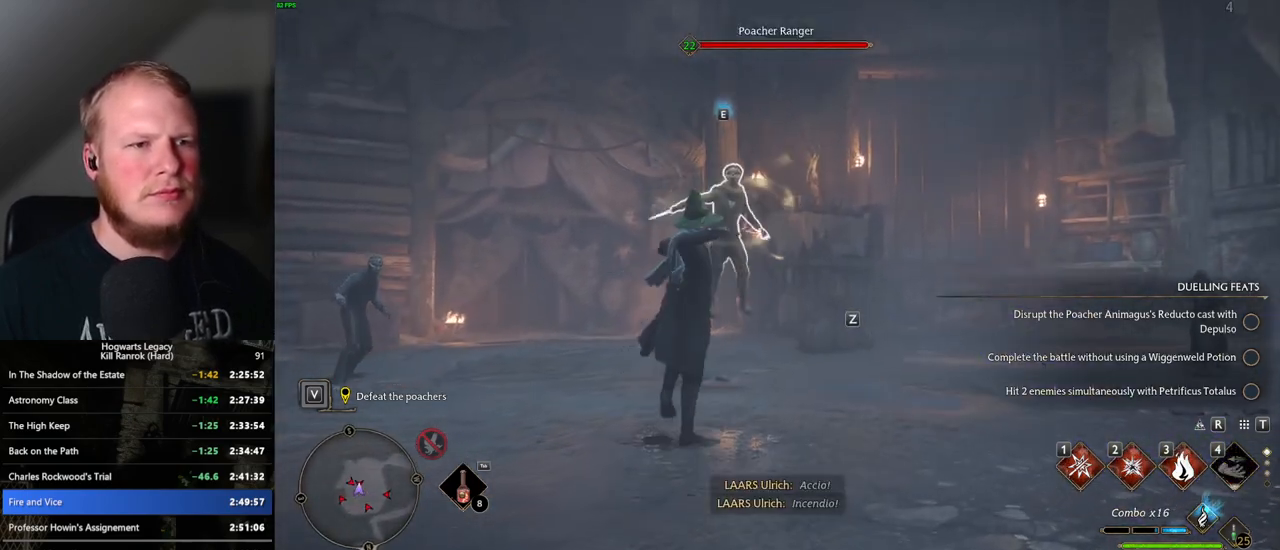
{"keys": ["w"], "mouse": [], "events": [[17, "w", "down"]]}
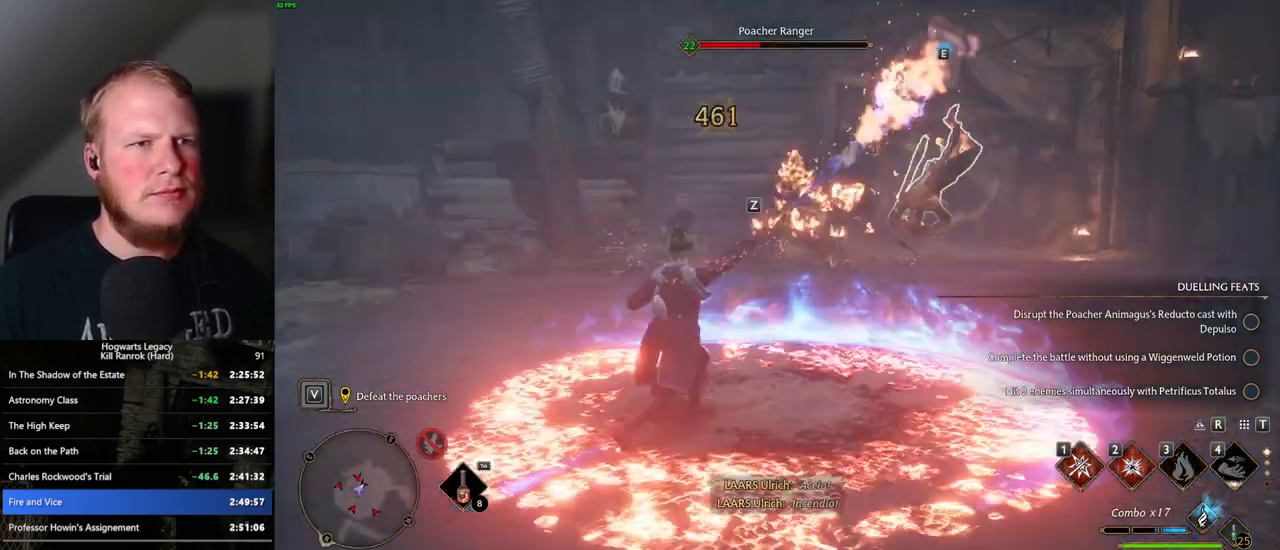
{"keys": ["w"], "mouse": [], "events": [[117, "1", "down"], [233, "1", "up"]]}
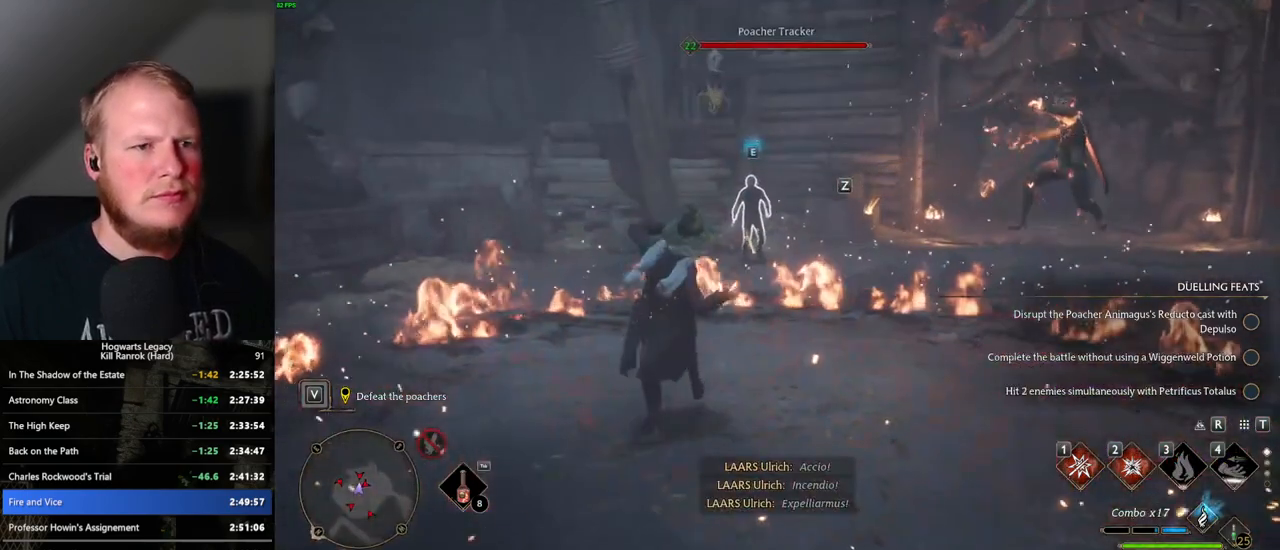
{"keys": ["2", "w"], "mouse": [], "events": [[483, "2", "down"]]}
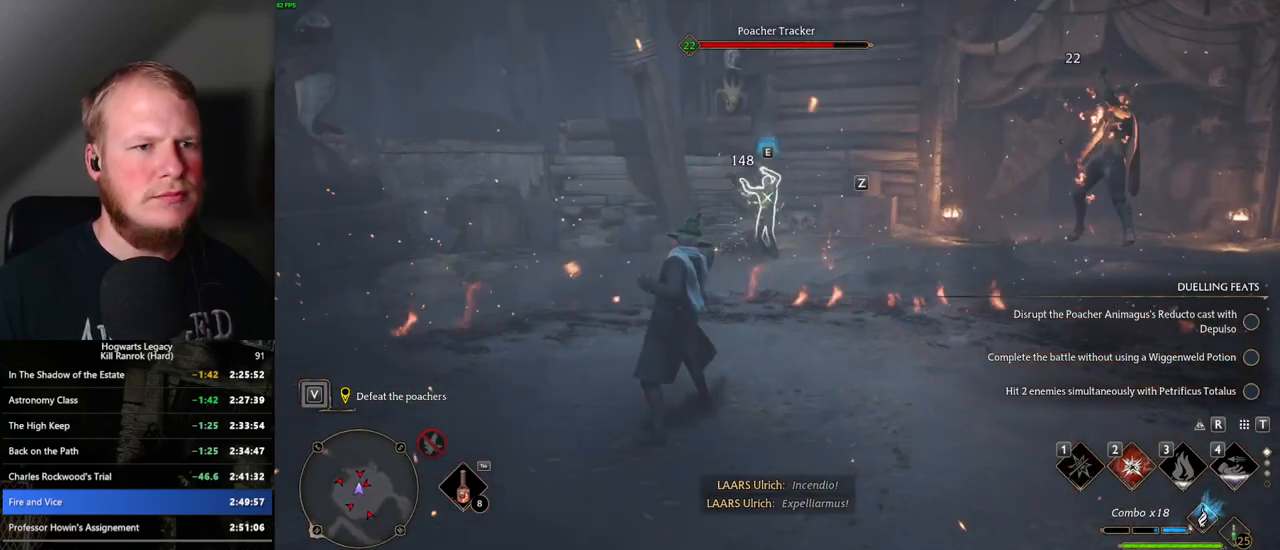
{"keys": ["w"], "mouse": [], "events": [[83, "2", "up"]]}
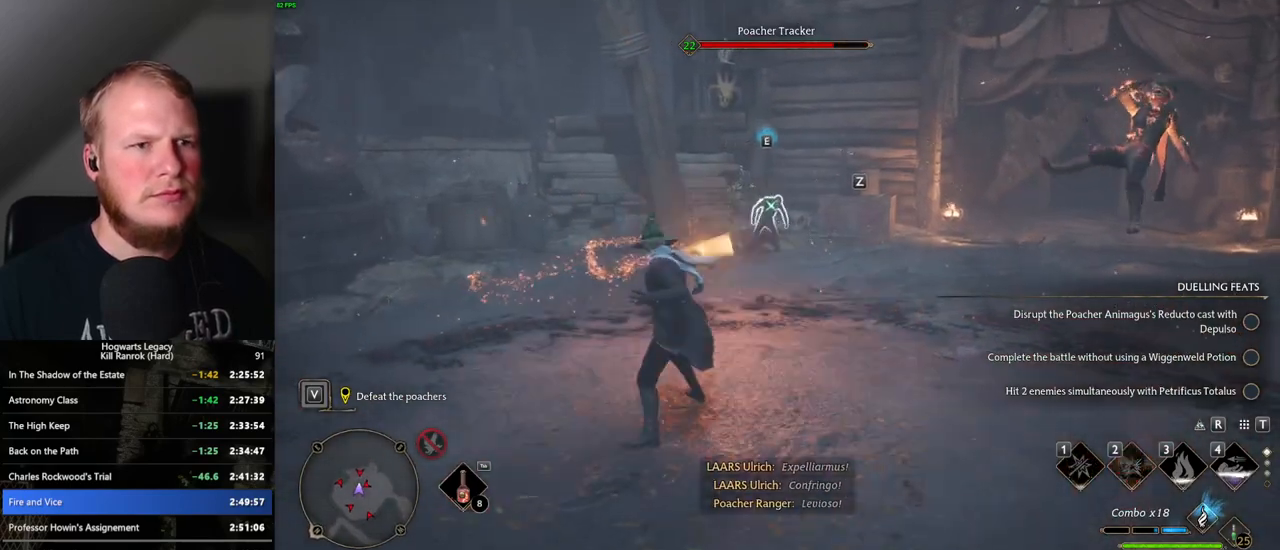
{"keys": ["w"], "mouse": ["left"], "events": [[100, "mouse_left", "down"], [217, "mouse_left", "up"], [300, "mouse_left", "down"], [417, "mouse_left", "up"], [483, "mouse_left", "down"]]}
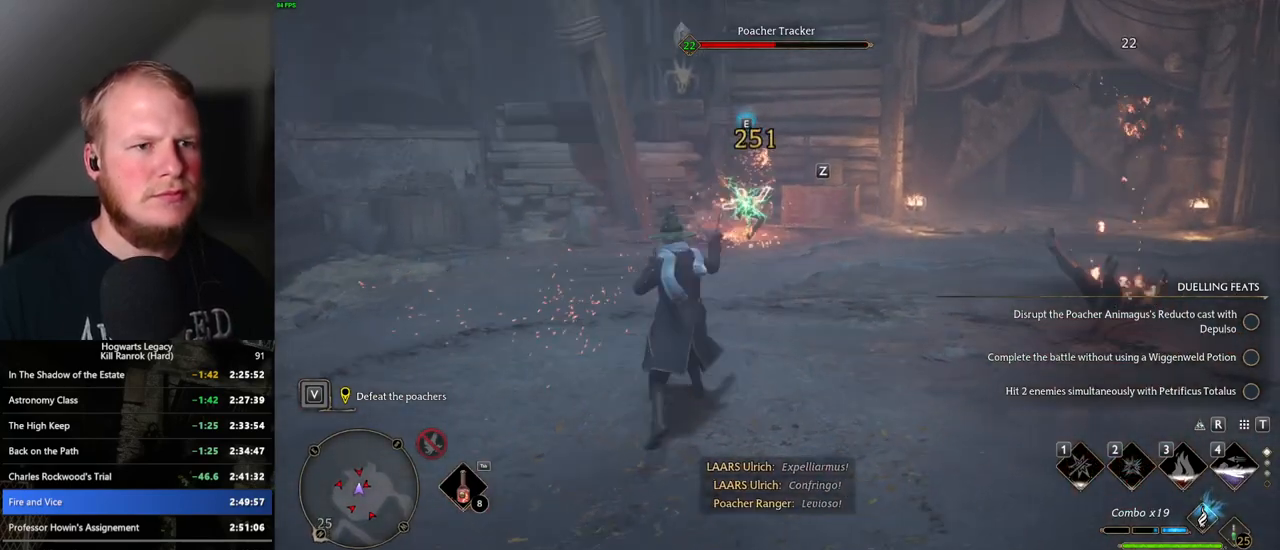
{"keys": ["w"], "mouse": ["left"], "events": [[83, "mouse_left", "up"], [167, "mouse_left", "down"], [250, "mouse_left", "up"], [333, "mouse_left", "down"], [433, "mouse_left", "up"], [500, "mouse_left", "down"]]}
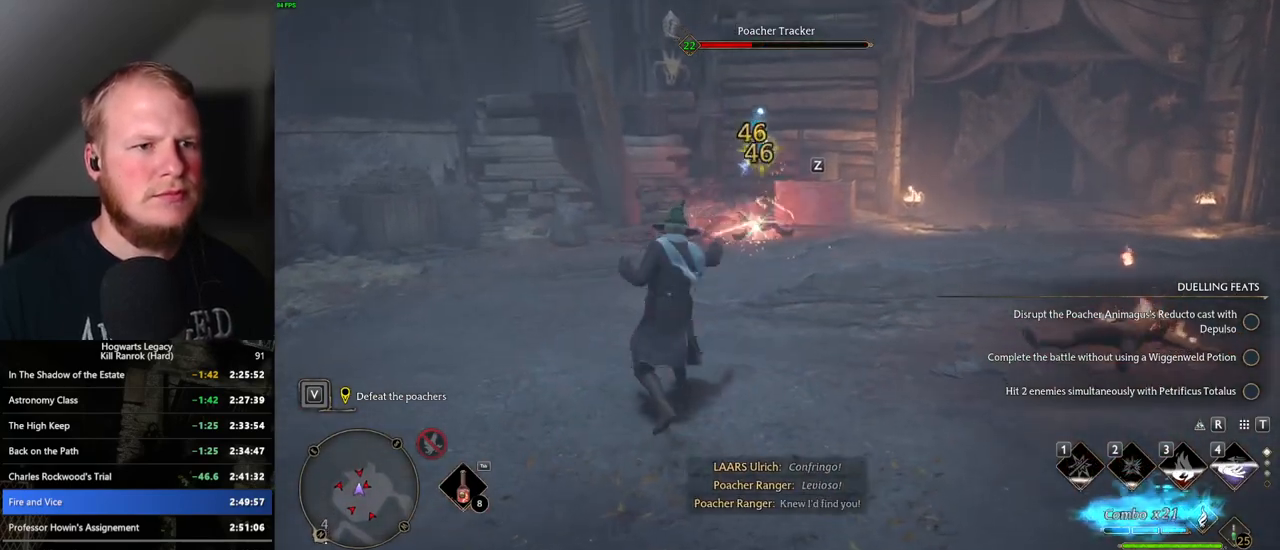
{"keys": ["w"], "mouse": [], "events": [[100, "mouse_left", "up"], [183, "mouse_left", "down"], [283, "mouse_left", "up"], [350, "mouse_left", "down"], [467, "mouse_left", "up"]]}
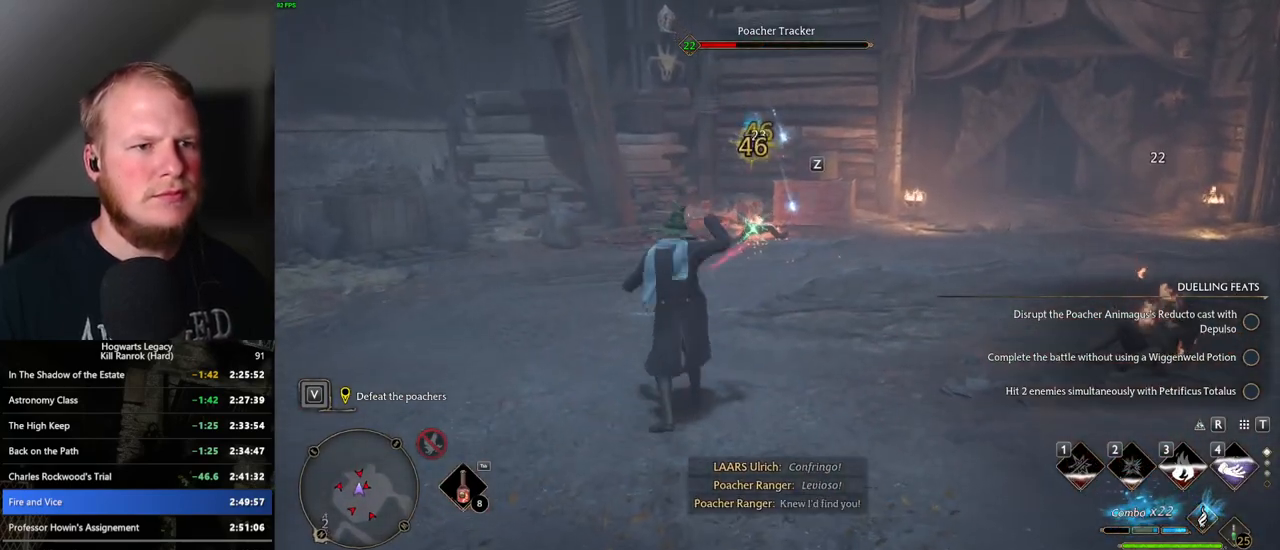
{"keys": ["a", "w"], "mouse": [], "events": [[33, "mouse_left", "down"], [150, "mouse_left", "up"], [200, "mouse_left", "down"], [300, "mouse_left", "up"], [433, "a", "down"]]}
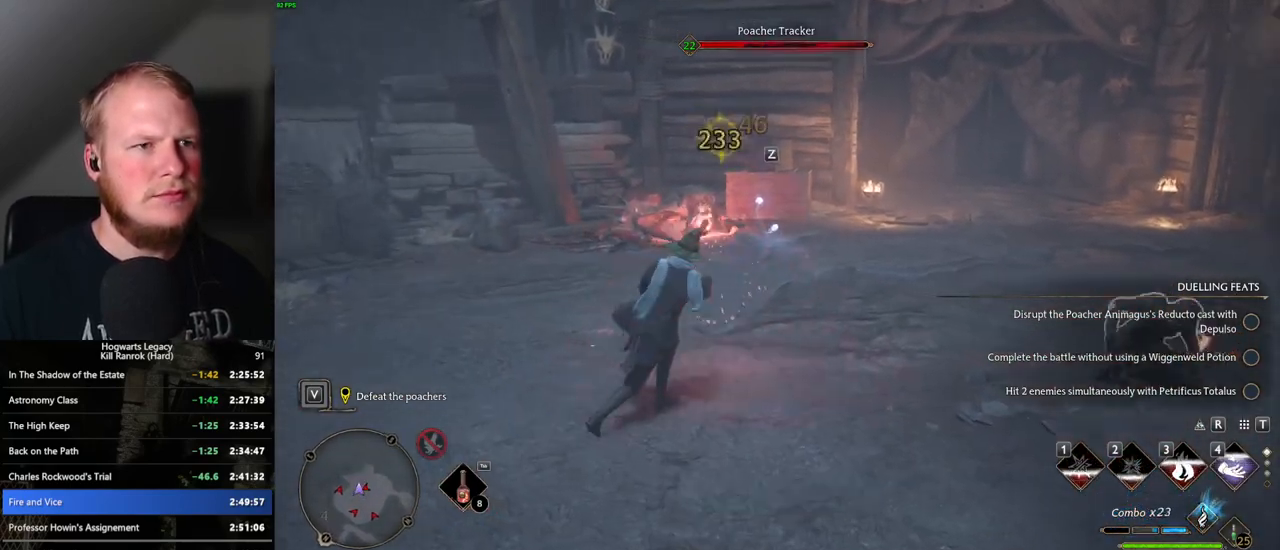
{"keys": ["a", "w"], "mouse": [], "events": [[200, "mouse_left", "down"], [333, "mouse_left", "up"], [400, "mouse_left", "down"], [500, "mouse_left", "up"]]}
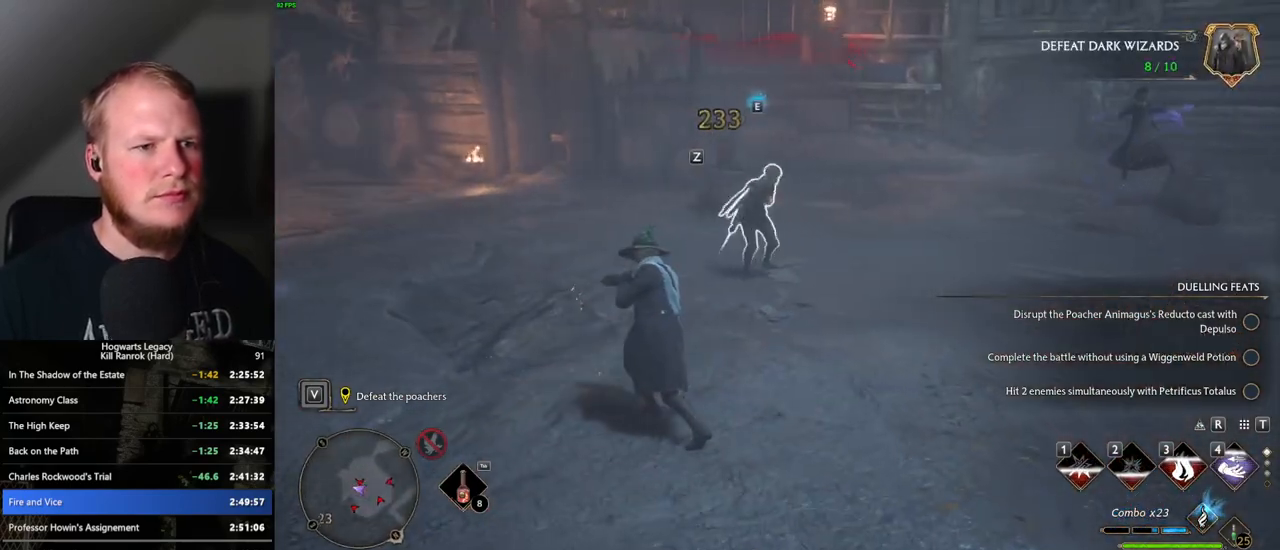
{"keys": ["a", "w"], "mouse": ["left"], "events": [[83, "mouse_left", "down"], [183, "mouse_left", "up"], [250, "mouse_left", "down"], [333, "mouse_left", "up"], [417, "mouse_left", "down"]]}
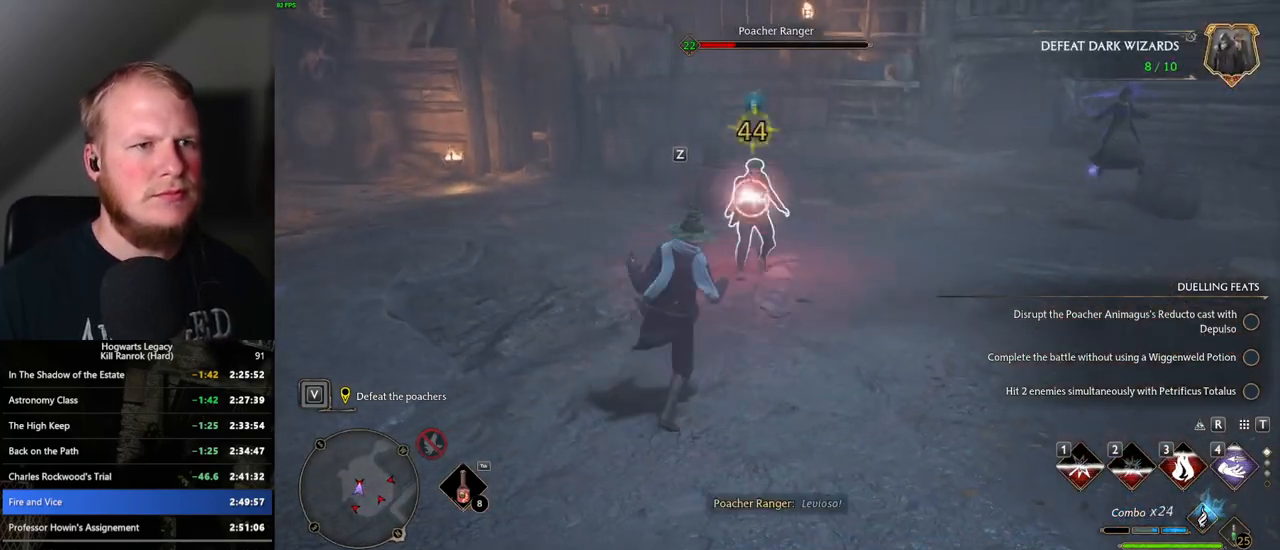
{"keys": ["a", "w"], "mouse": ["left"], "events": [[17, "mouse_left", "up"], [83, "mouse_left", "down"], [200, "mouse_left", "up"], [267, "mouse_left", "down"], [383, "mouse_left", "up"], [433, "mouse_left", "down"]]}
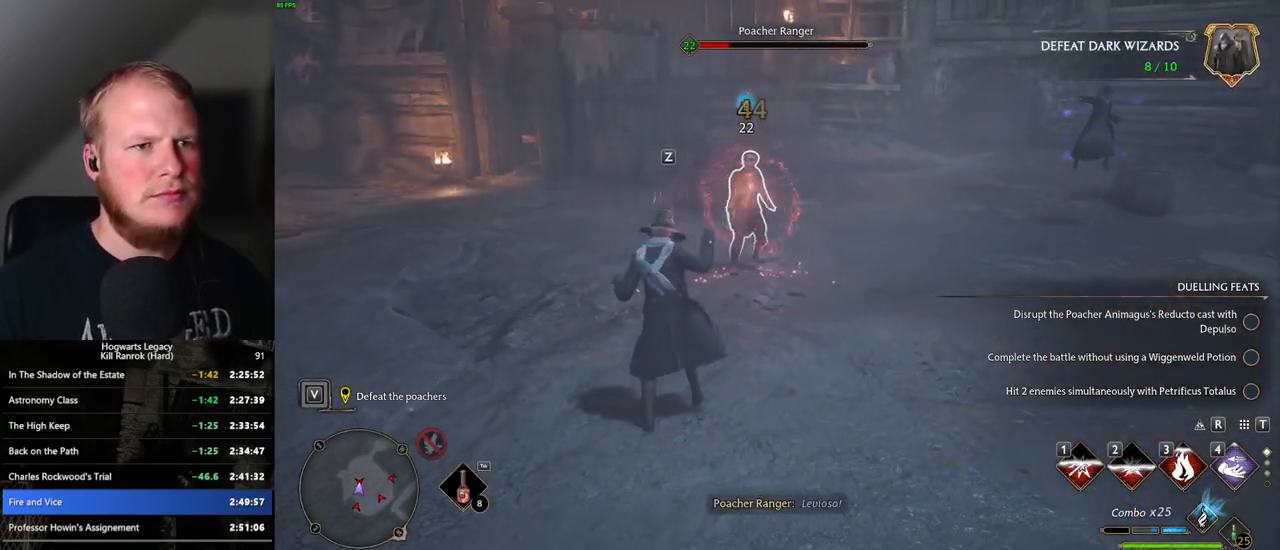
{"keys": ["a", "w"], "mouse": ["left"], "events": [[50, "mouse_left", "up"], [100, "mouse_left", "down"], [217, "mouse_left", "up"], [283, "mouse_left", "down"], [400, "mouse_left", "up"], [450, "mouse_left", "down"]]}
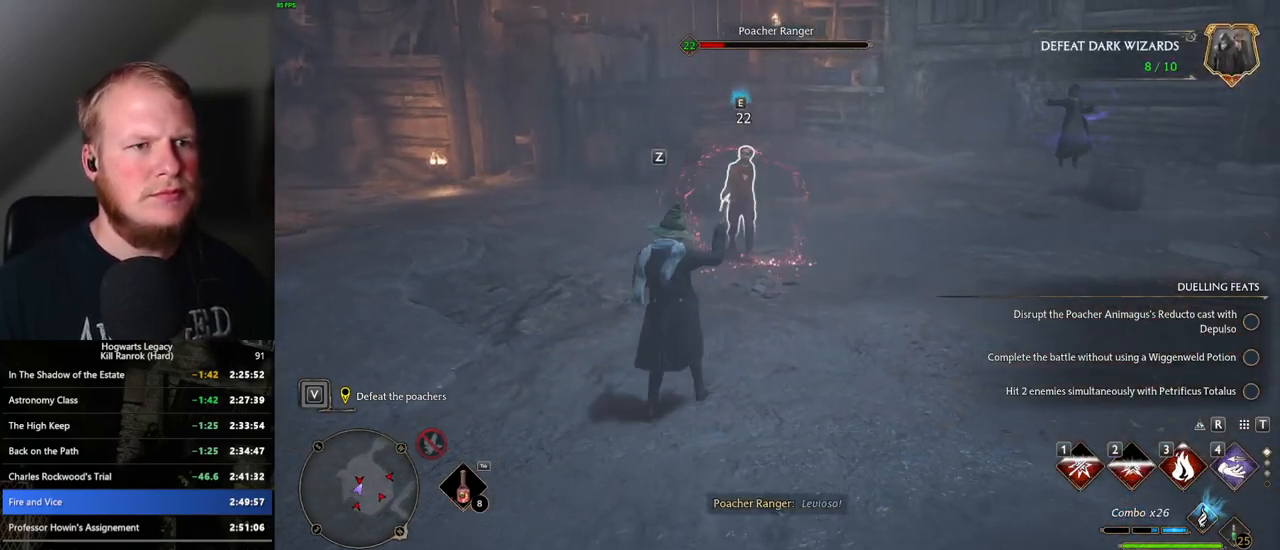
{"keys": ["a", "d", "w"], "mouse": [], "events": [[283, "mouse_left", "up"], [350, "mouse_left", "down"], [433, "mouse_left", "up"], [483, "d", "down"]]}
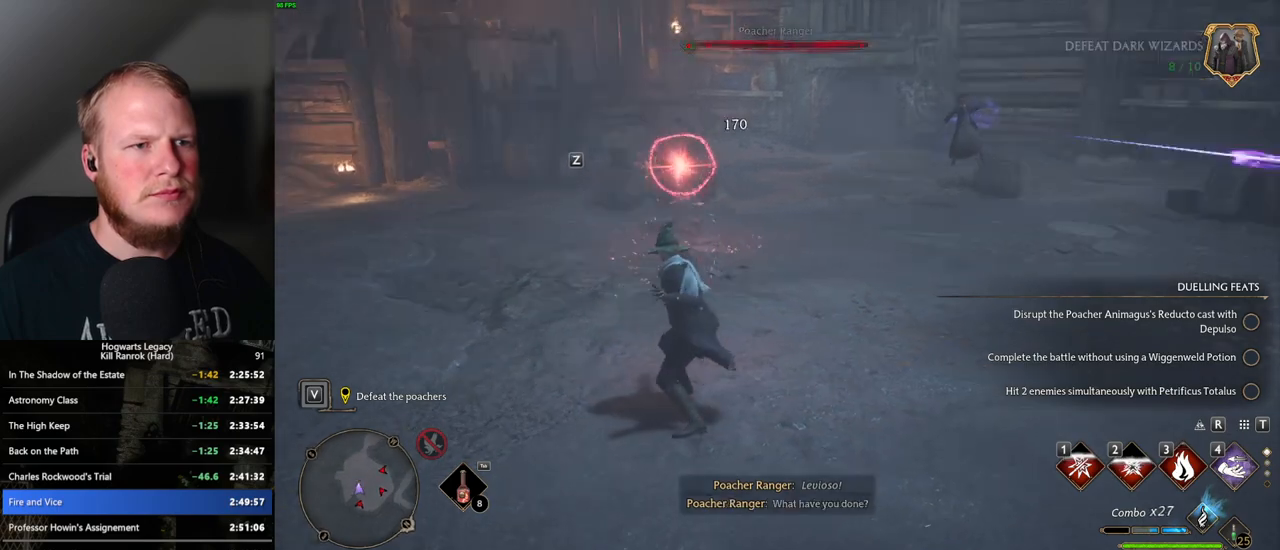
{"keys": ["w"], "mouse": [], "events": [[17, "a", "up"], [500, "d", "up"]]}
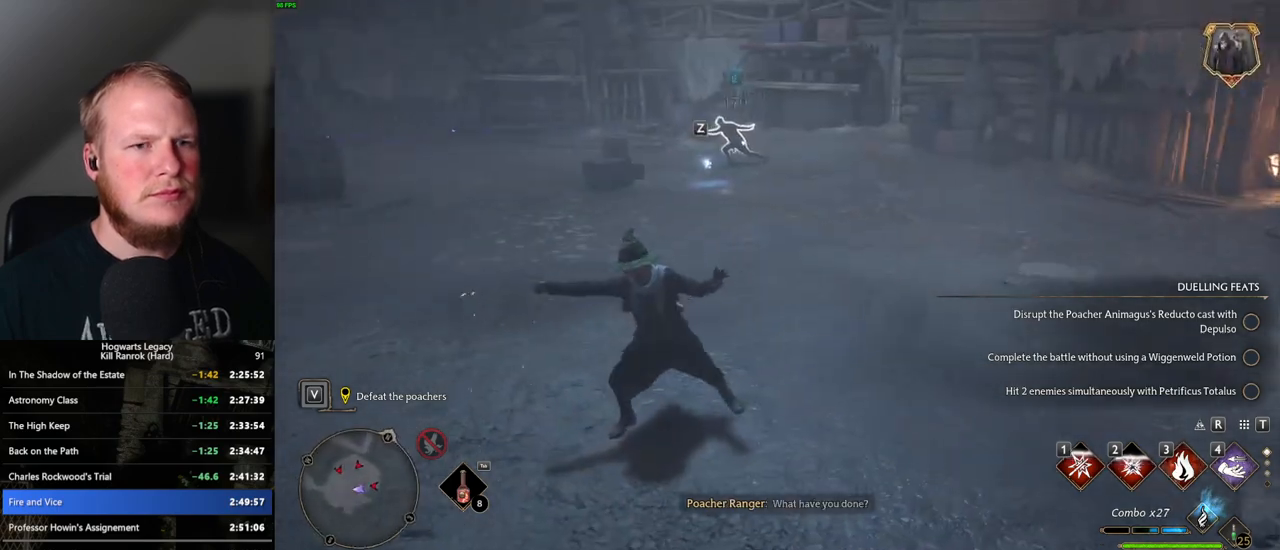
{"keys": ["w"], "mouse": [], "events": []}
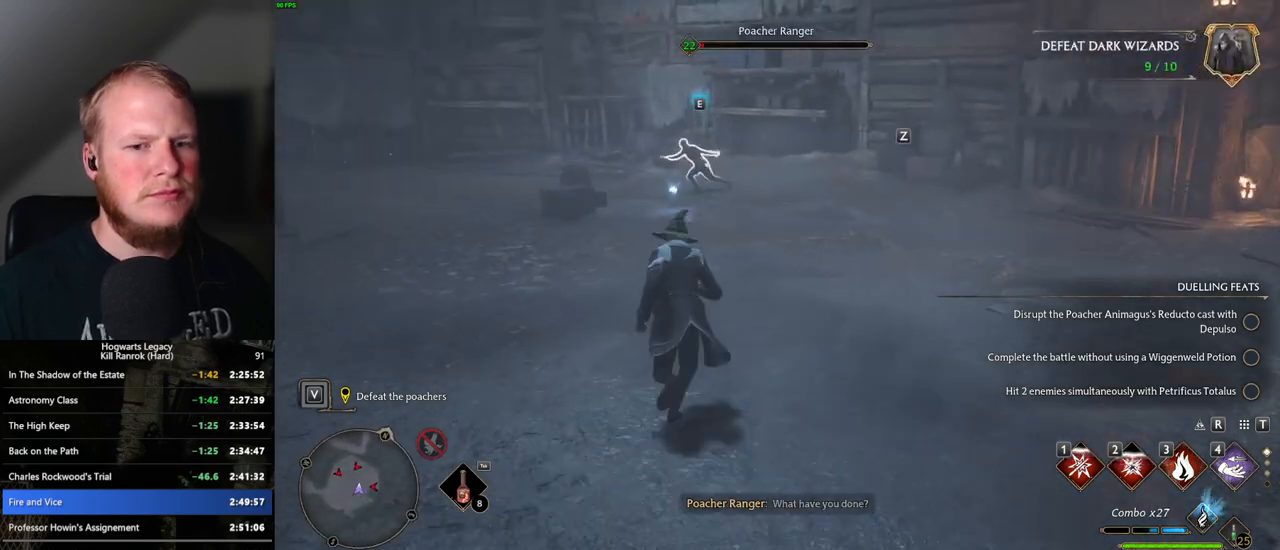
{"keys": ["space", "w"], "mouse": [], "events": [[383, "space", "down"]]}